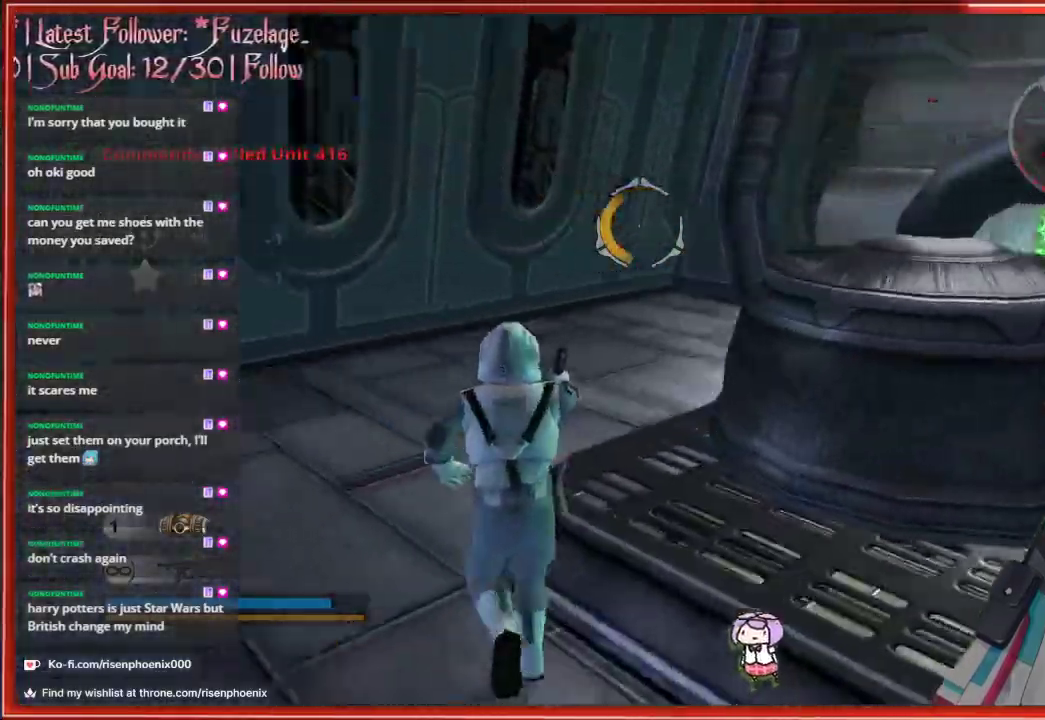
Gameplay with a controller (Xbox layout); each line is a JSON object with the inputs held at the frame after it. "events" lists button and stick changes between this image and that frame as [ms after this image, input, new state], when the widget could be followed in between. Not read: SHARE.
{"buttons": [], "left_stick": "up", "right_stick": "right", "events": []}
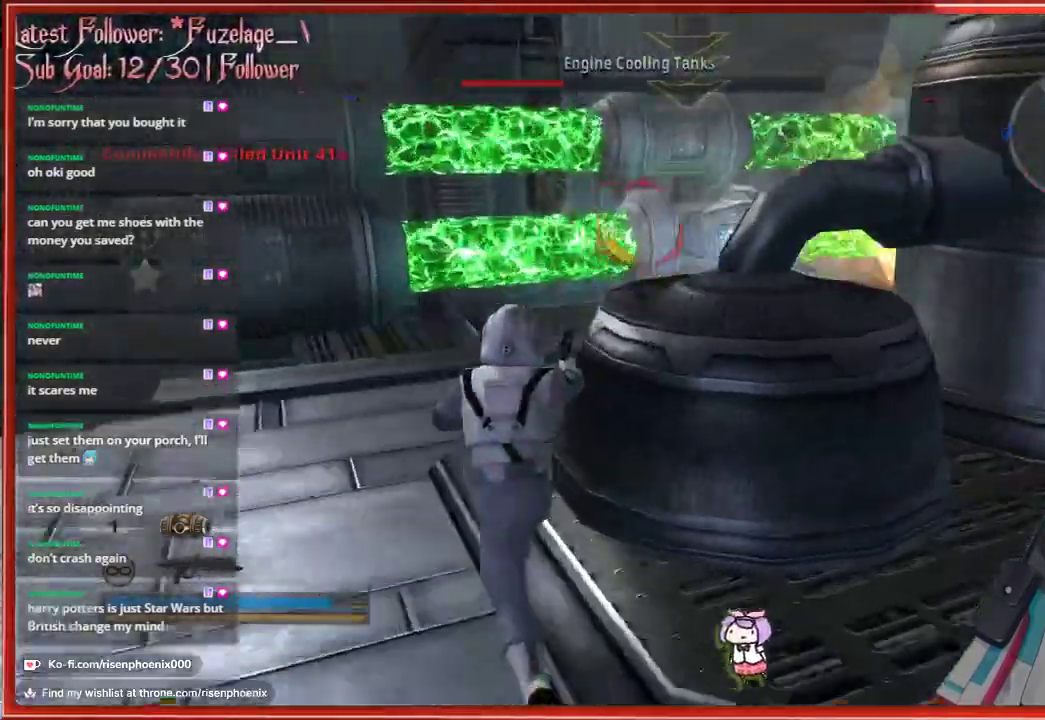
{"buttons": [], "left_stick": "up", "right_stick": "center", "events": [[183, "right_stick", "center"]]}
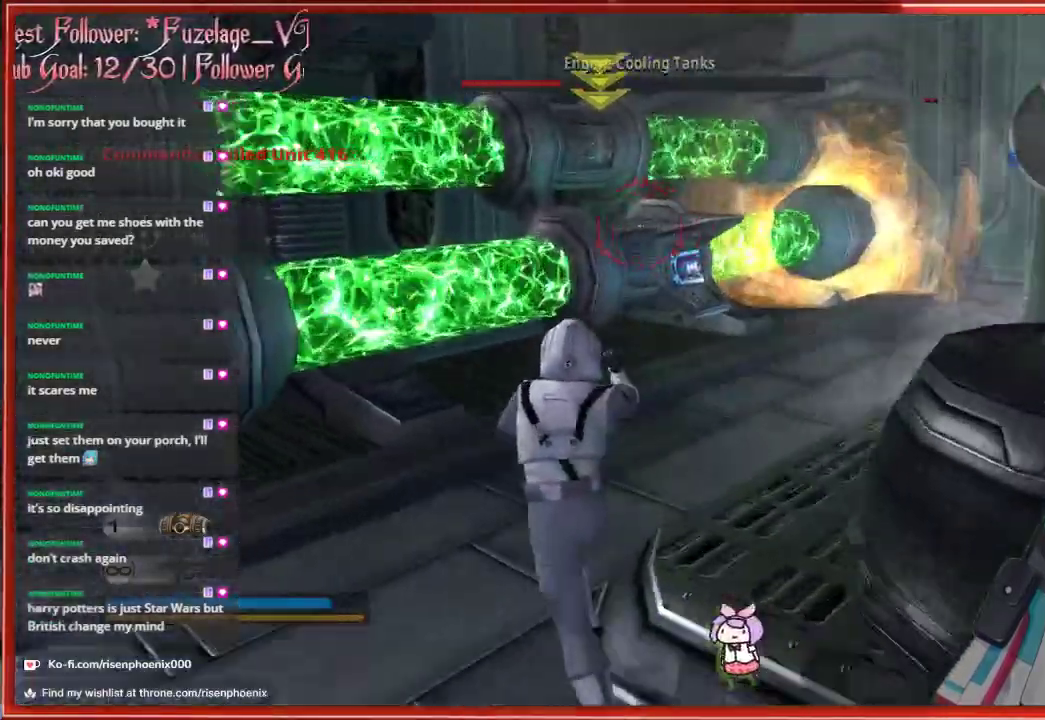
{"buttons": [], "left_stick": "up", "right_stick": "center", "events": []}
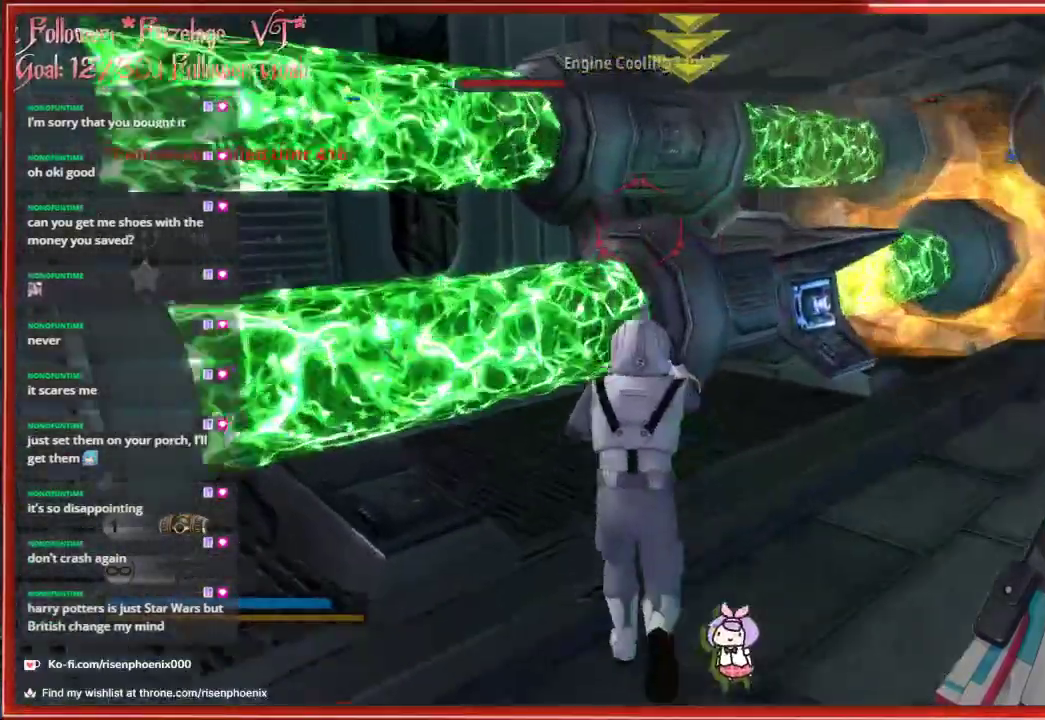
{"buttons": ["L2"], "left_stick": "up", "right_stick": "center", "events": [[300, "L2", "down"]]}
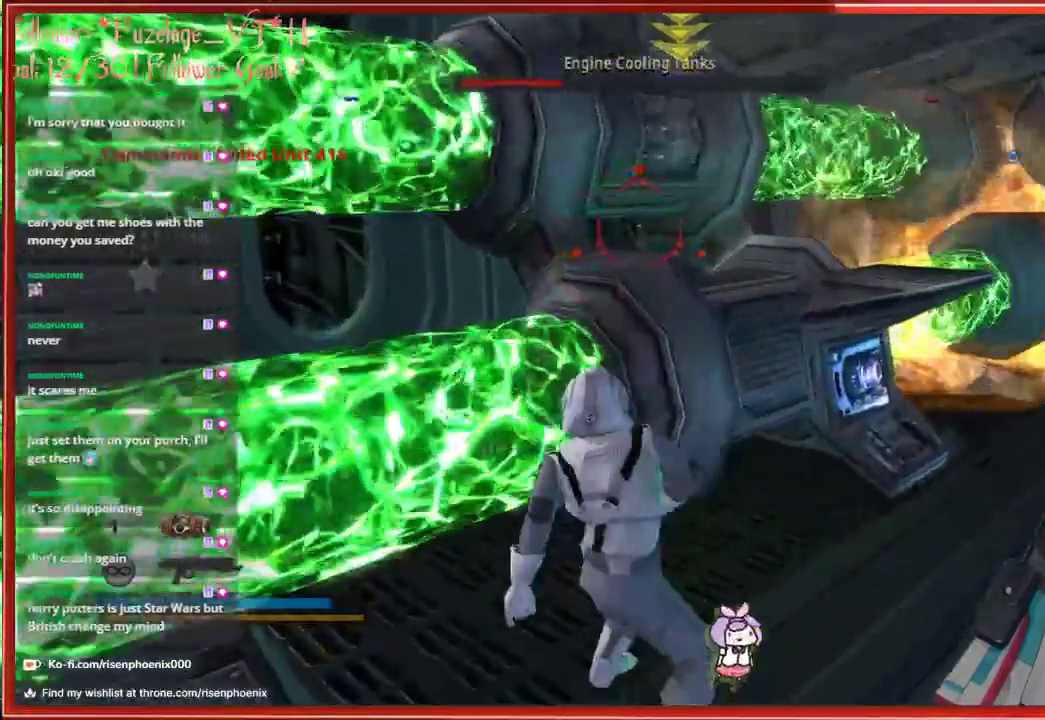
{"buttons": [], "left_stick": "center", "right_stick": "center", "events": [[50, "L2", "up"], [50, "left_stick", "center"]]}
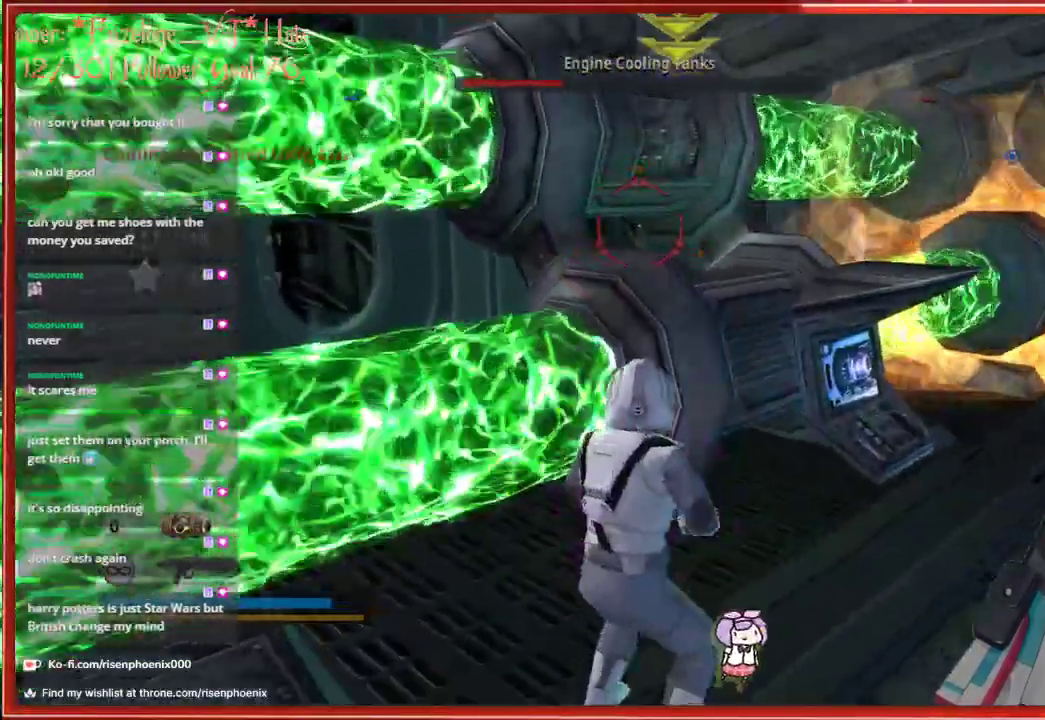
{"buttons": [], "left_stick": "down", "right_stick": "center", "events": [[100, "left_stick", "down"]]}
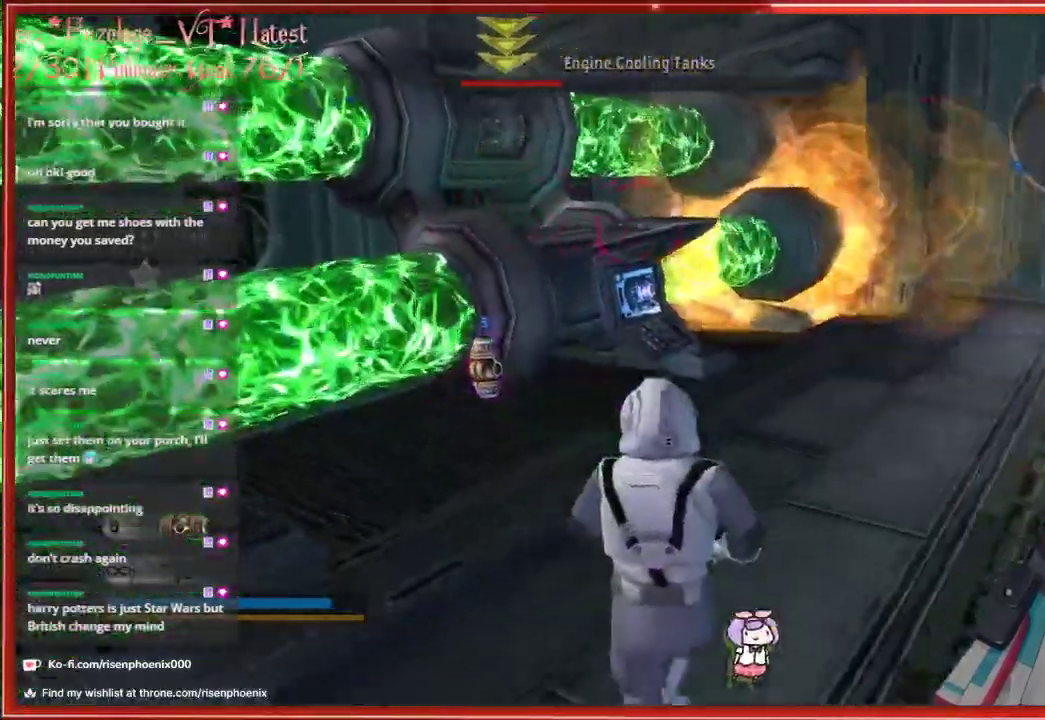
{"buttons": [], "left_stick": "down", "right_stick": "center", "events": [[217, "A", "down"], [283, "A", "up"]]}
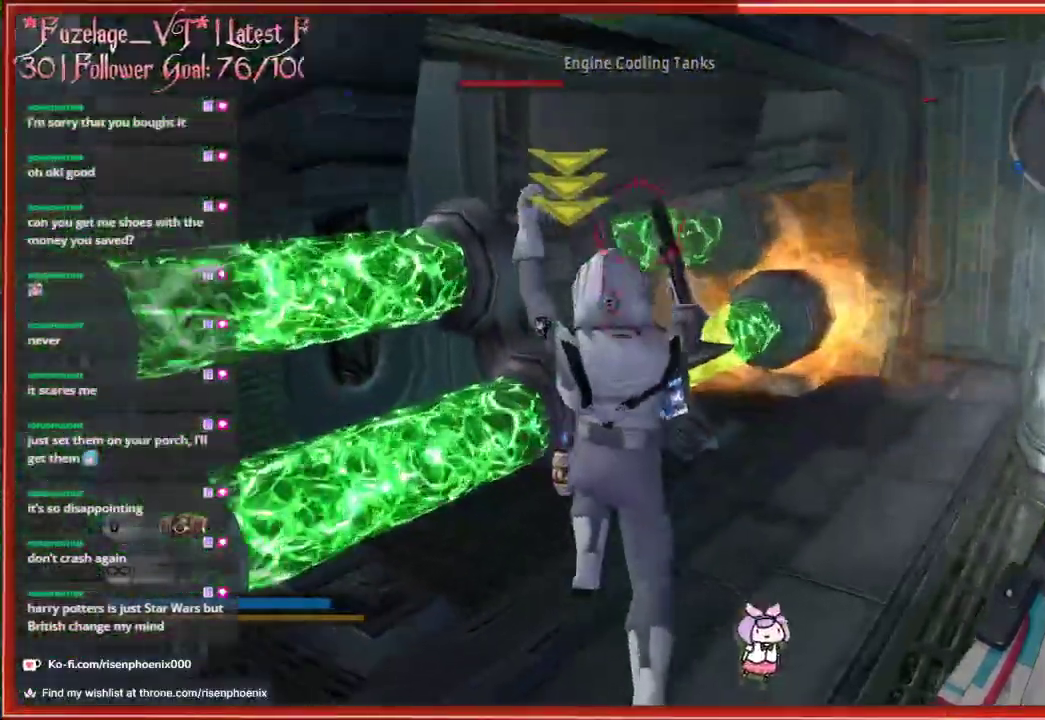
{"buttons": [], "left_stick": "down", "right_stick": "center", "events": []}
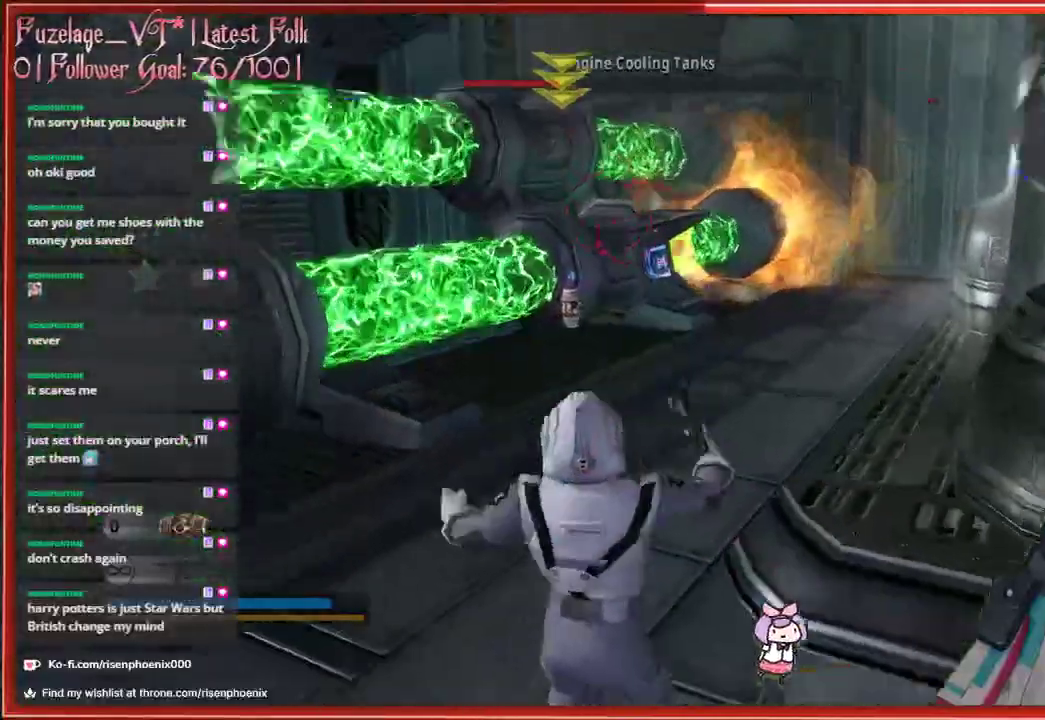
{"buttons": [], "left_stick": "right", "right_stick": "center", "events": [[17, "left_stick", "down-right"], [17, "right_stick", "right"], [383, "left_stick", "right"], [417, "right_stick", "center"]]}
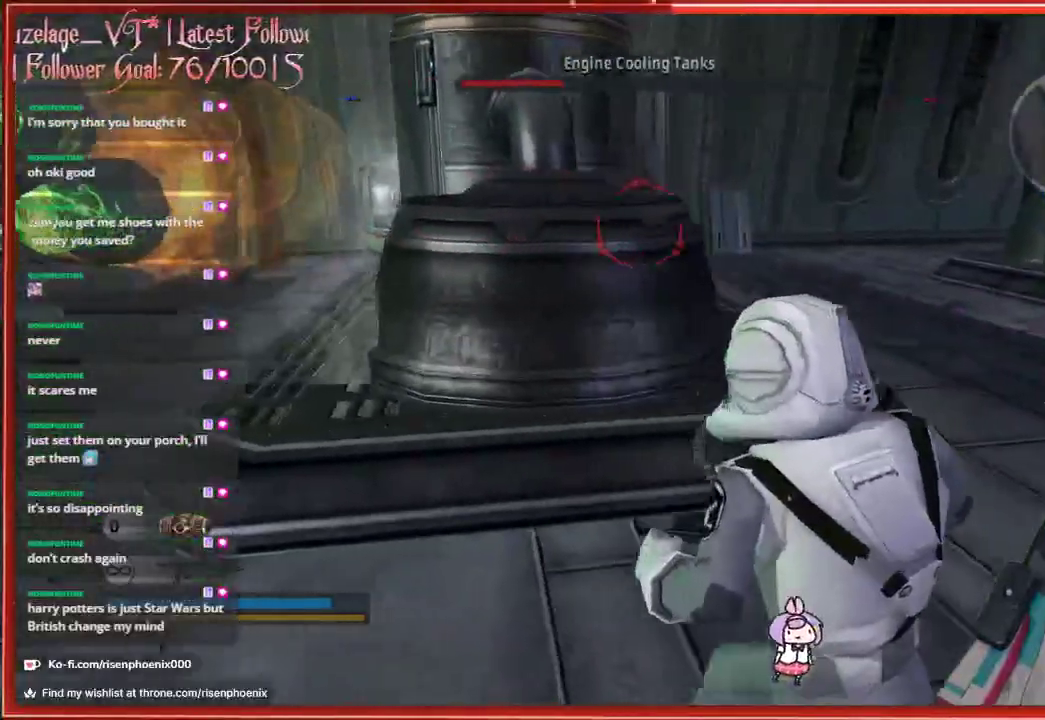
{"buttons": [], "left_stick": "center", "right_stick": "center", "events": [[250, "right_stick", "right"], [317, "left_stick", "up-right"], [417, "left_stick", "center"], [483, "right_stick", "center"]]}
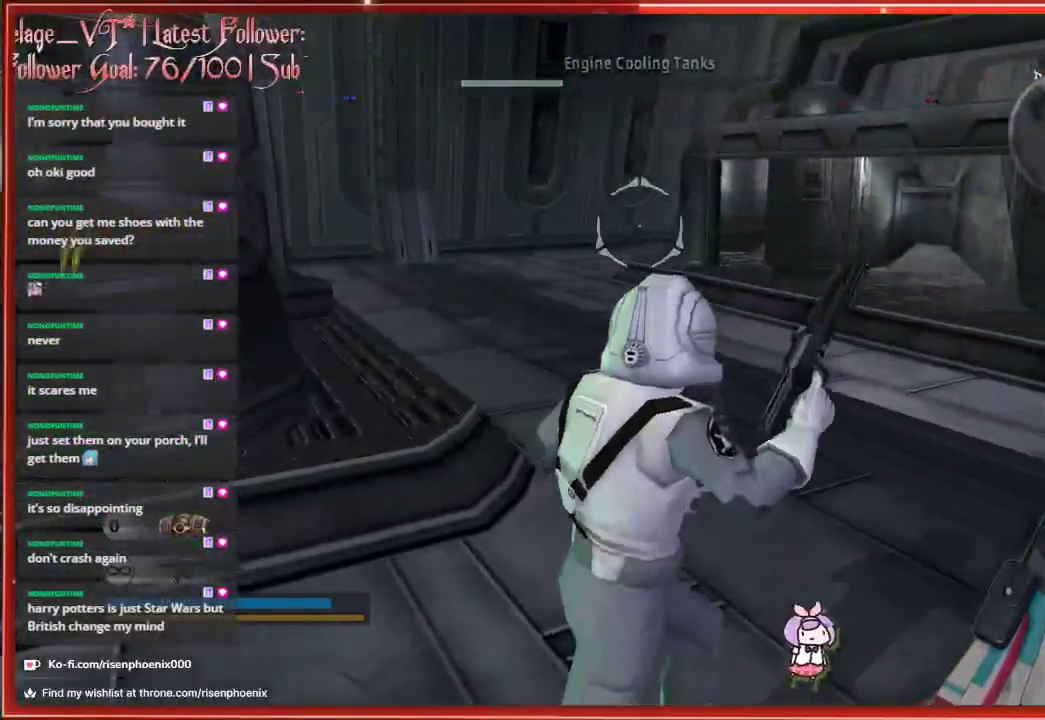
{"buttons": [], "left_stick": "up-right", "right_stick": "center", "events": [[467, "left_stick", "up-right"]]}
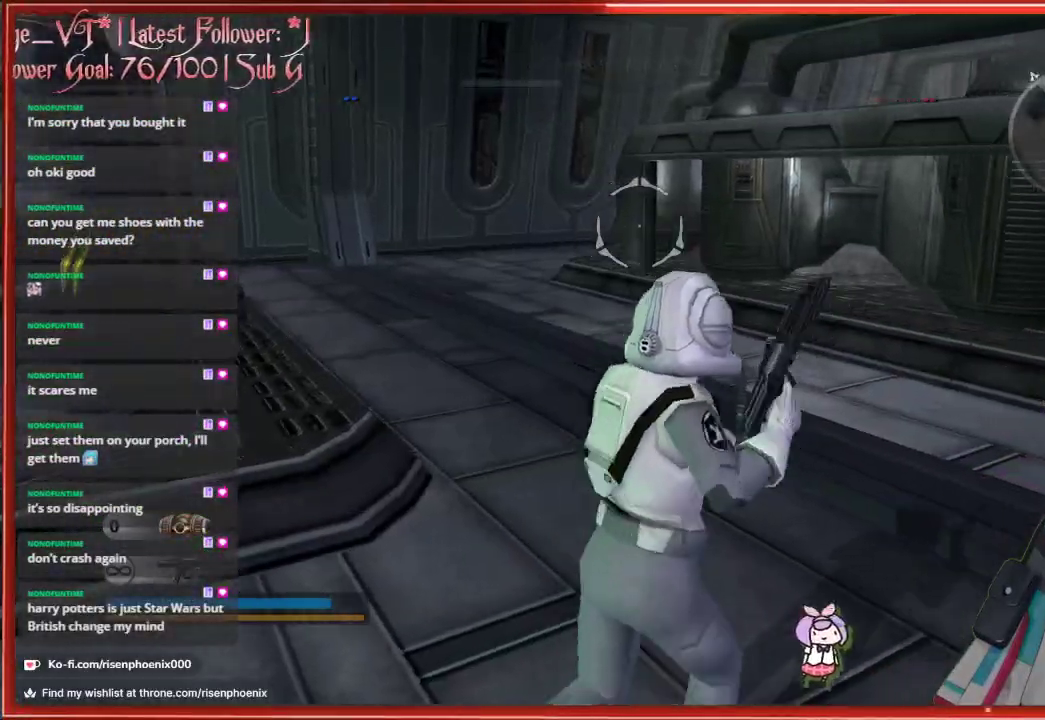
{"buttons": [], "left_stick": "center", "right_stick": "center", "events": [[17, "left_stick", "up"], [17, "right_stick", "right"], [100, "right_stick", "center"], [300, "left_stick", "center"]]}
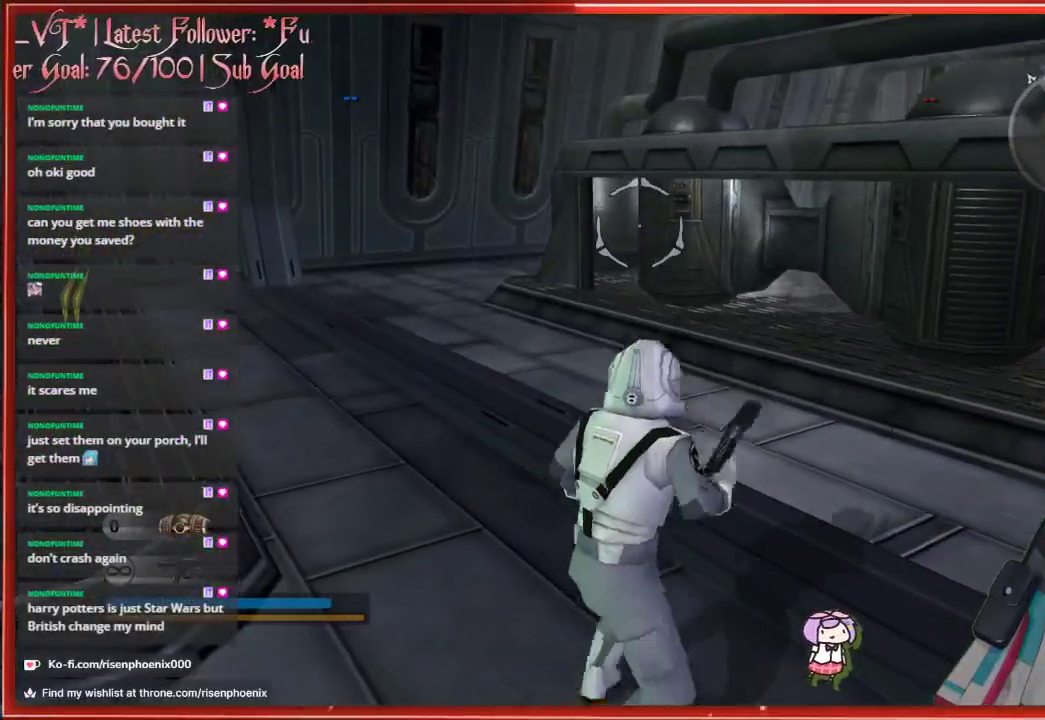
{"buttons": [], "left_stick": "center", "right_stick": "center", "events": []}
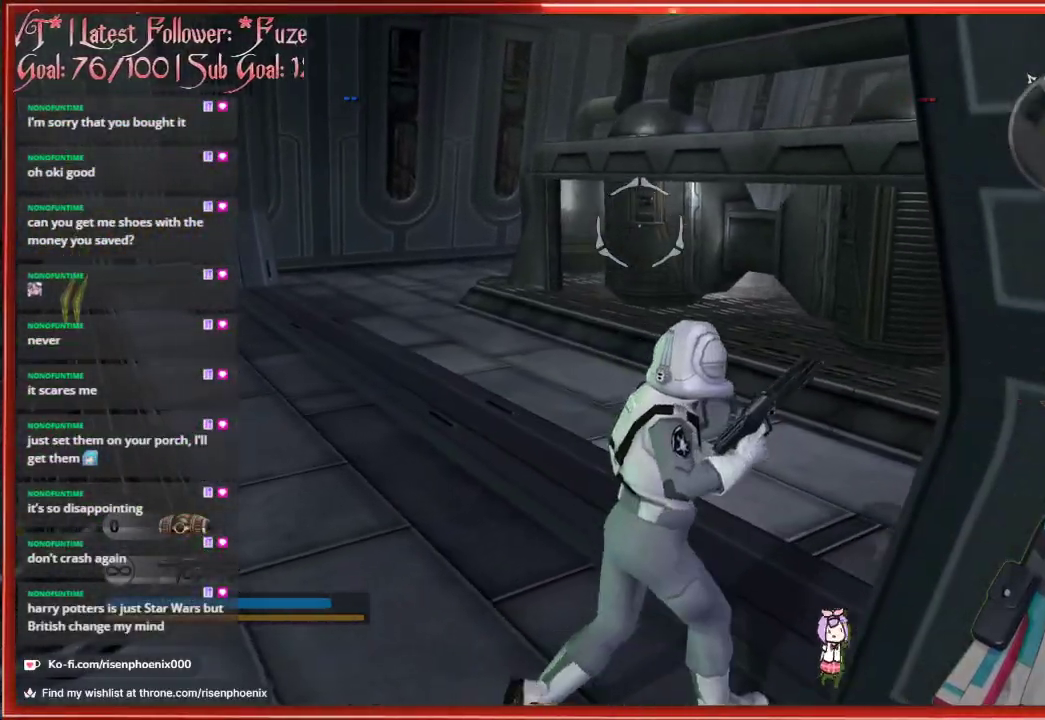
{"buttons": [], "left_stick": "center", "right_stick": "center", "events": []}
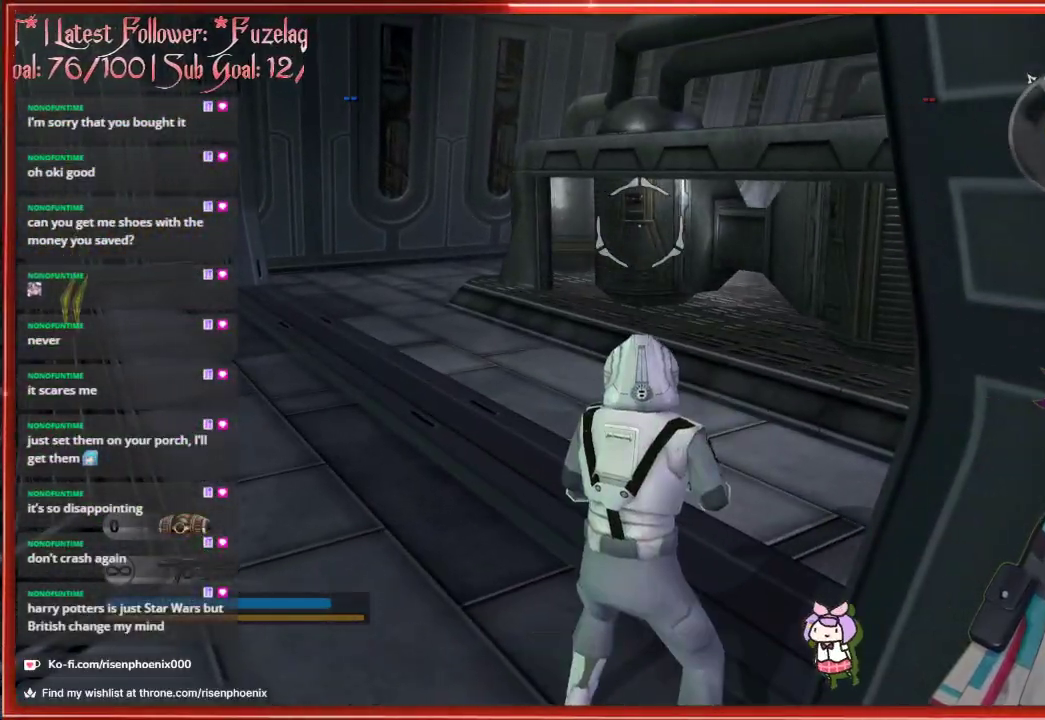
{"buttons": [], "left_stick": "center", "right_stick": "left", "events": [[317, "right_stick", "left"]]}
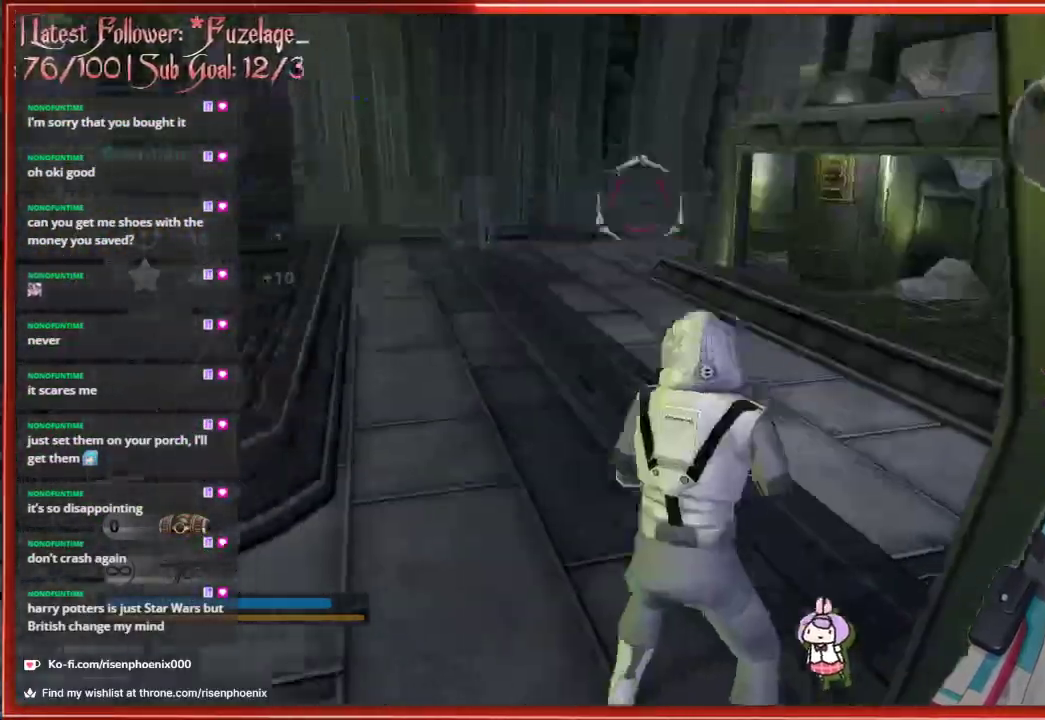
{"buttons": [], "left_stick": "center", "right_stick": "center", "events": [[283, "right_stick", "center"]]}
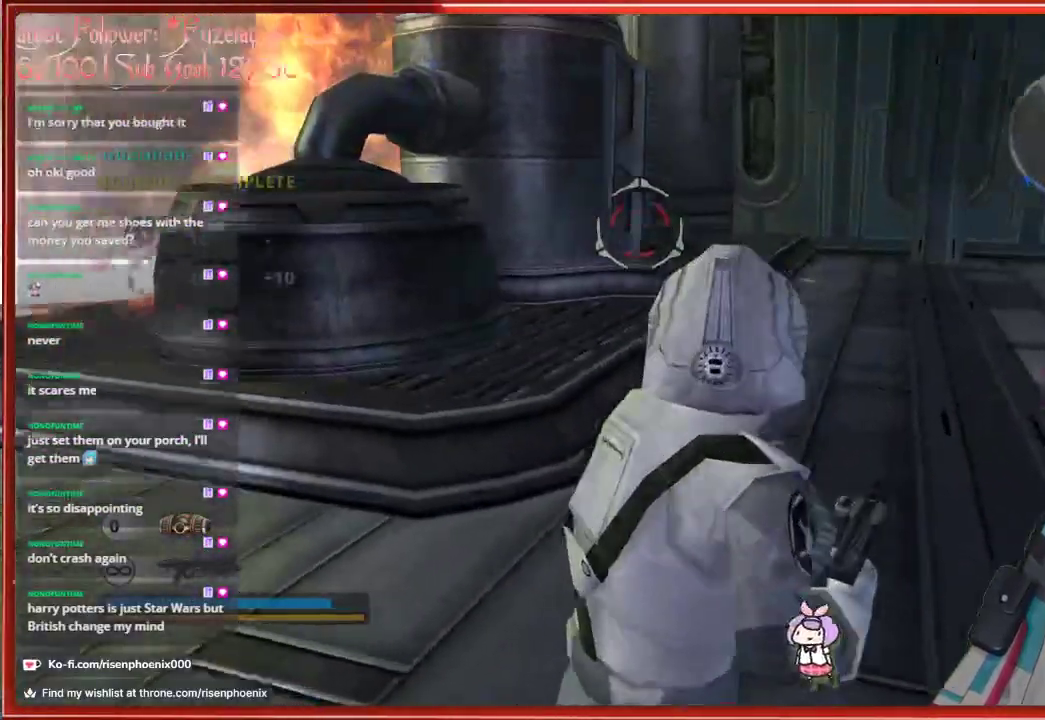
{"buttons": [], "left_stick": "up", "right_stick": "center", "events": [[83, "right_stick", "left"], [233, "right_stick", "center"], [267, "left_stick", "up"]]}
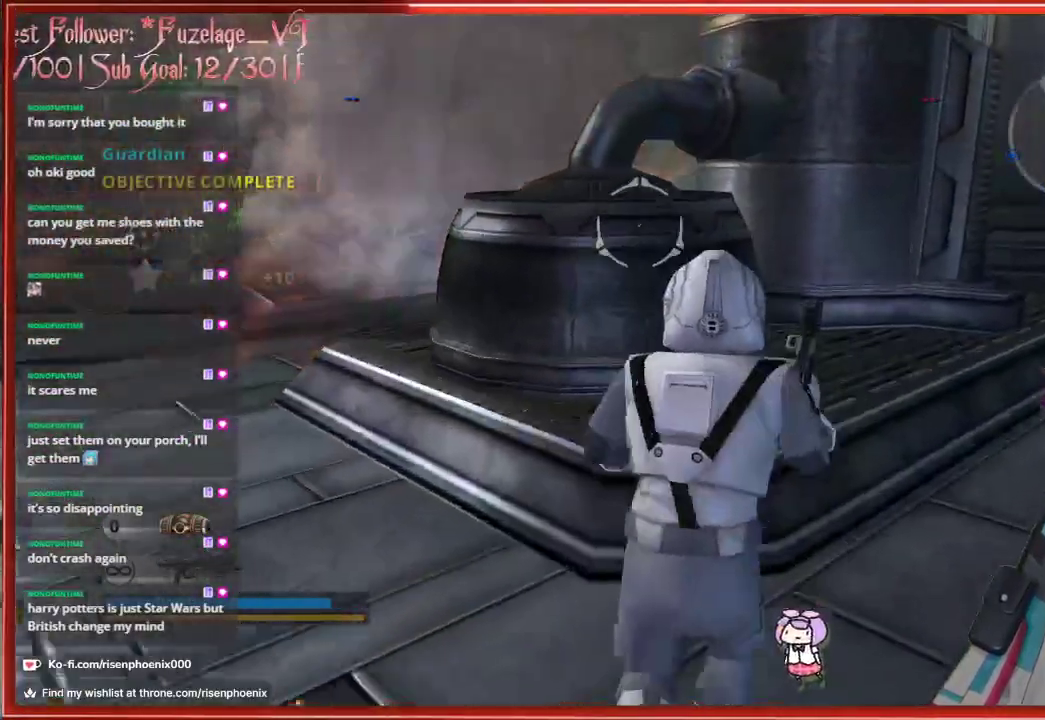
{"buttons": [], "left_stick": "up-right", "right_stick": "right", "events": [[133, "left_stick", "up-right"], [400, "right_stick", "right"]]}
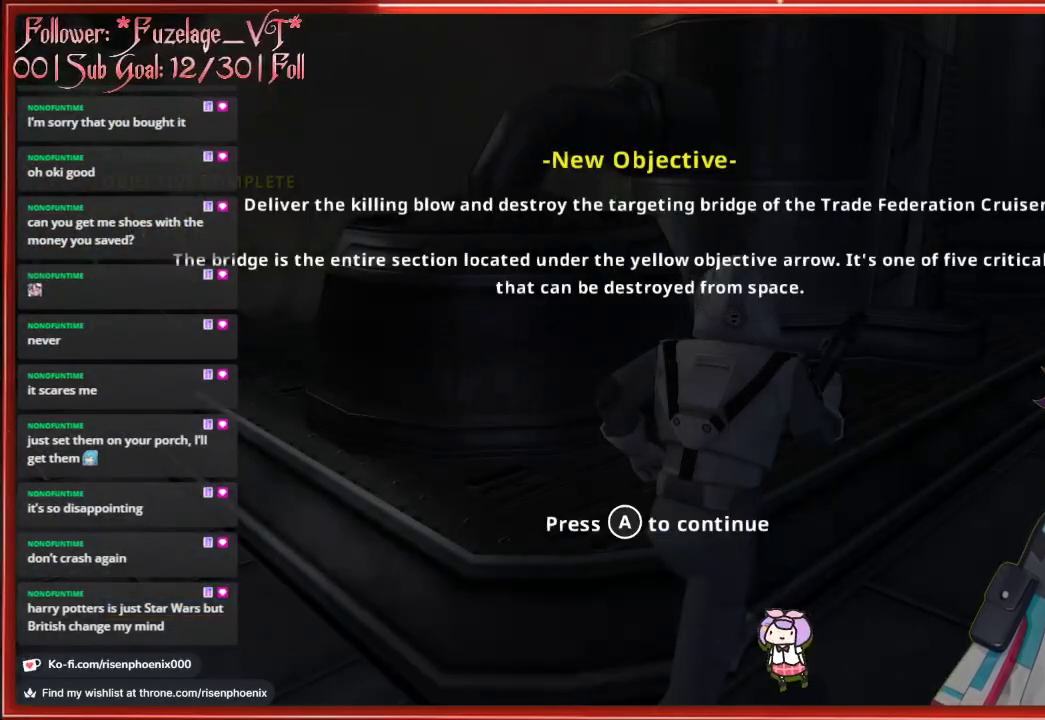
{"buttons": [], "left_stick": "up-right", "right_stick": "center", "events": [[250, "right_stick", "center"]]}
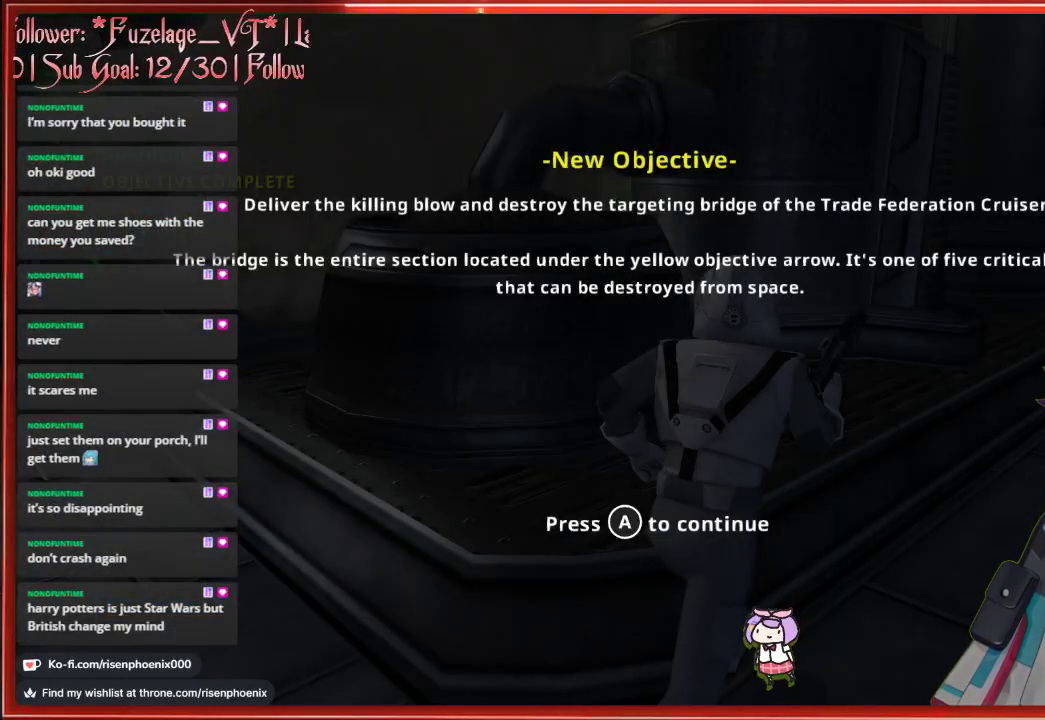
{"buttons": [], "left_stick": "center", "right_stick": "center", "events": [[117, "left_stick", "center"]]}
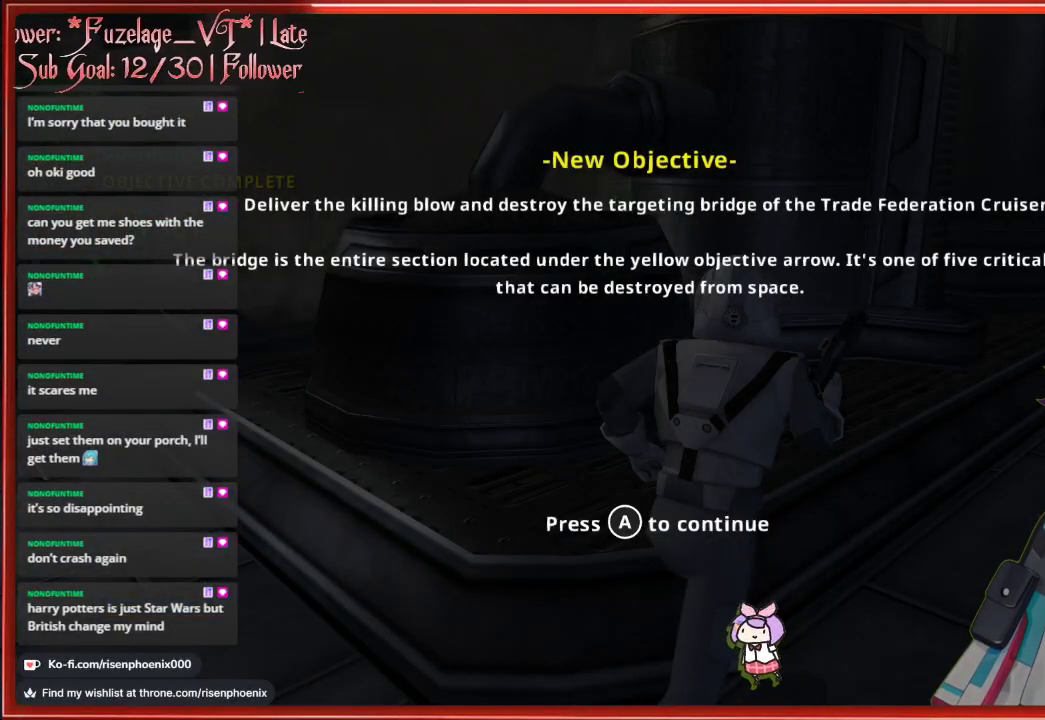
{"buttons": [], "left_stick": "center", "right_stick": "center", "events": []}
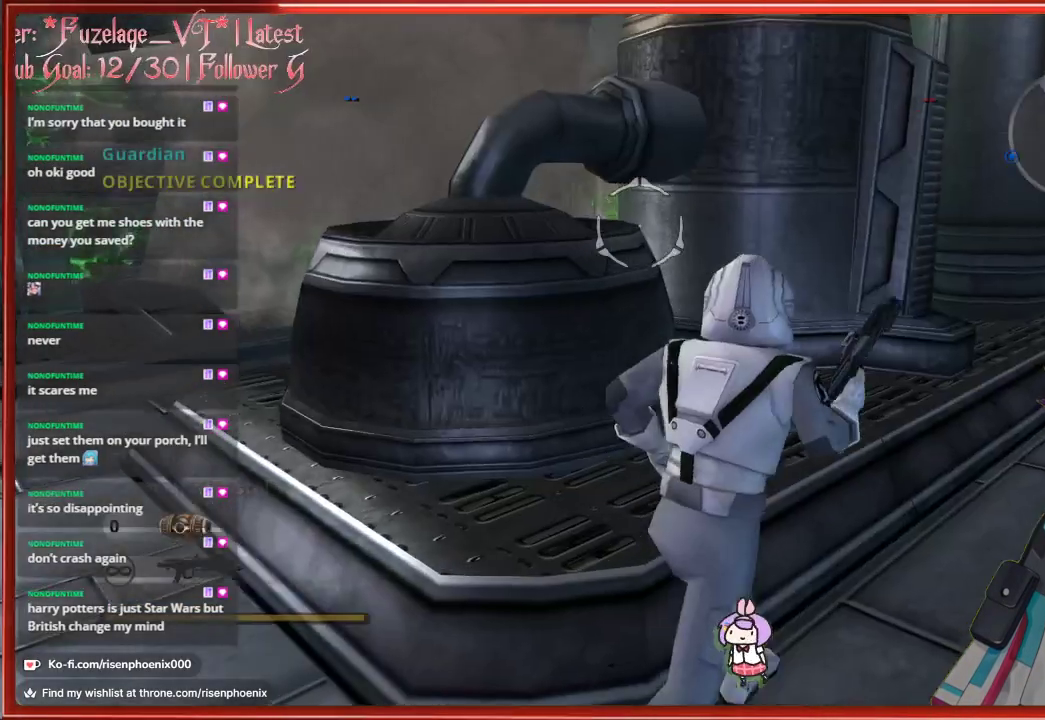
{"buttons": [], "left_stick": "up-right", "right_stick": "center", "events": [[67, "A", "down"], [67, "left_stick", "right"], [283, "A", "up"], [350, "left_stick", "up-right"]]}
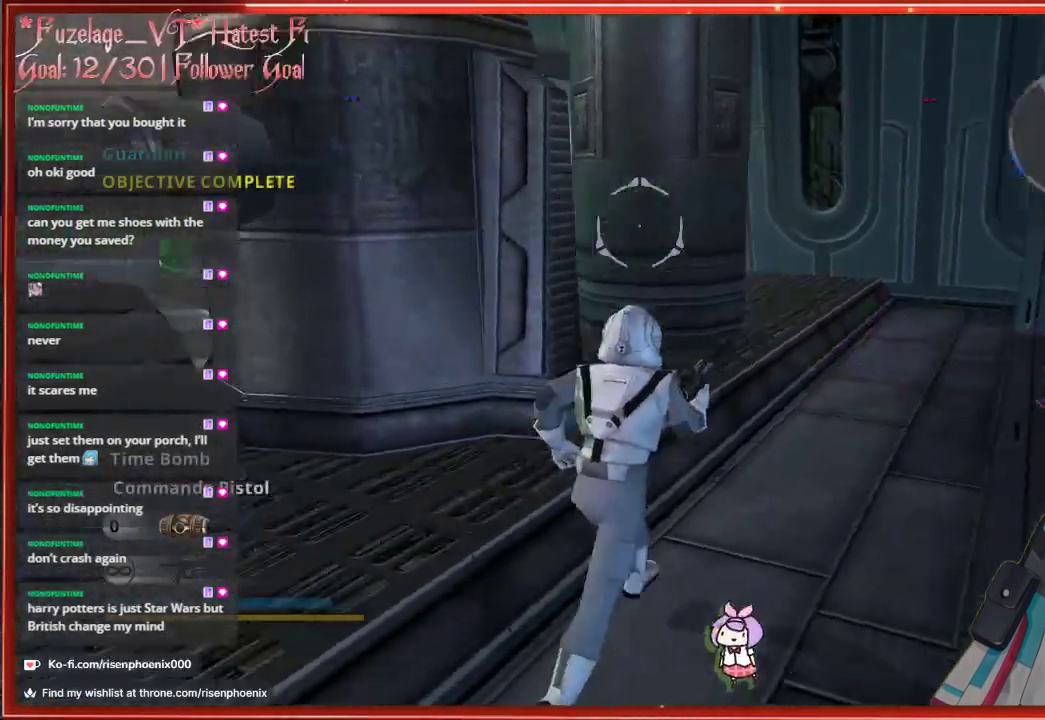
{"buttons": [], "left_stick": "up", "right_stick": "right", "events": [[50, "right_stick", "right"], [167, "L3", "down"], [167, "left_stick", "up"], [400, "L3", "up"]]}
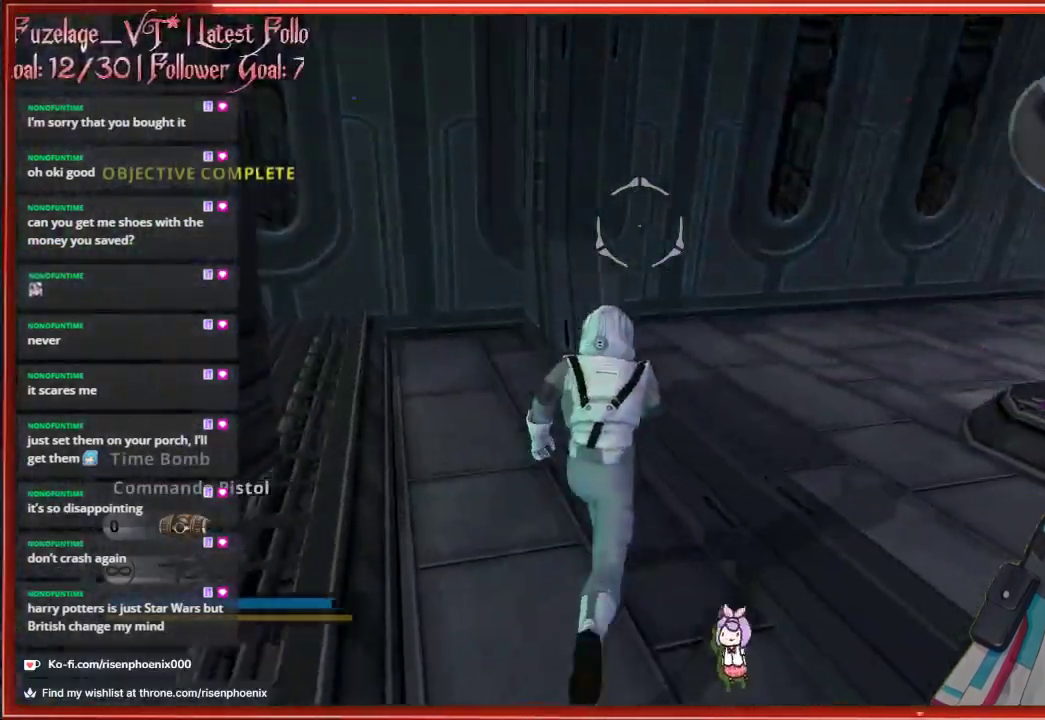
{"buttons": [], "left_stick": "up", "right_stick": "right", "events": []}
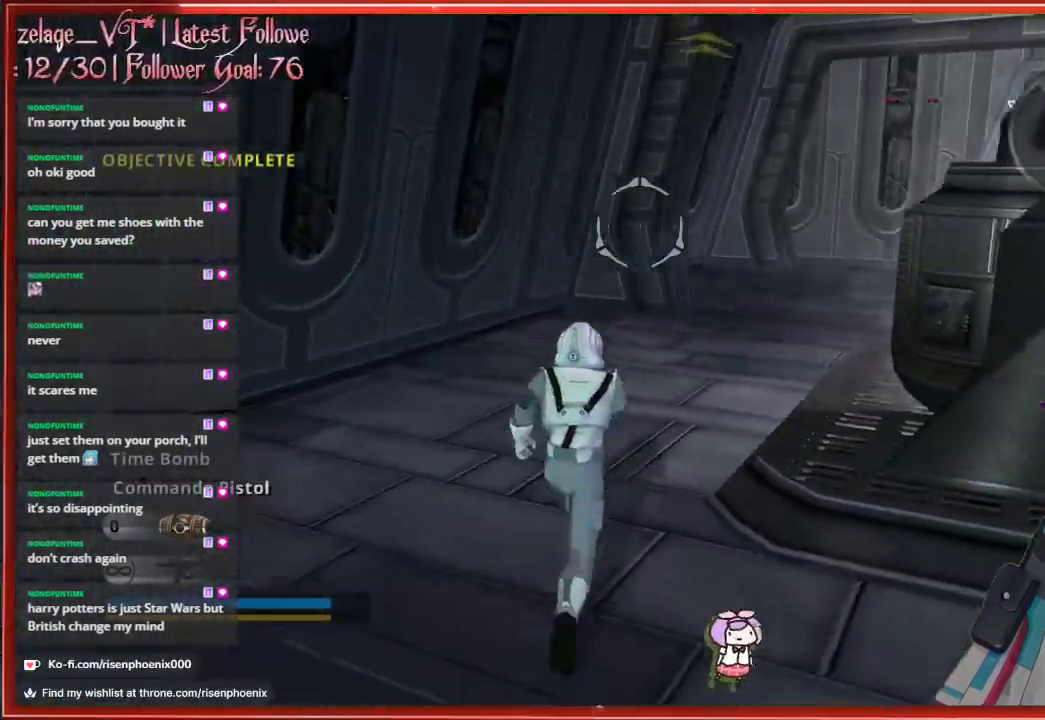
{"buttons": [], "left_stick": "up", "right_stick": "right", "events": []}
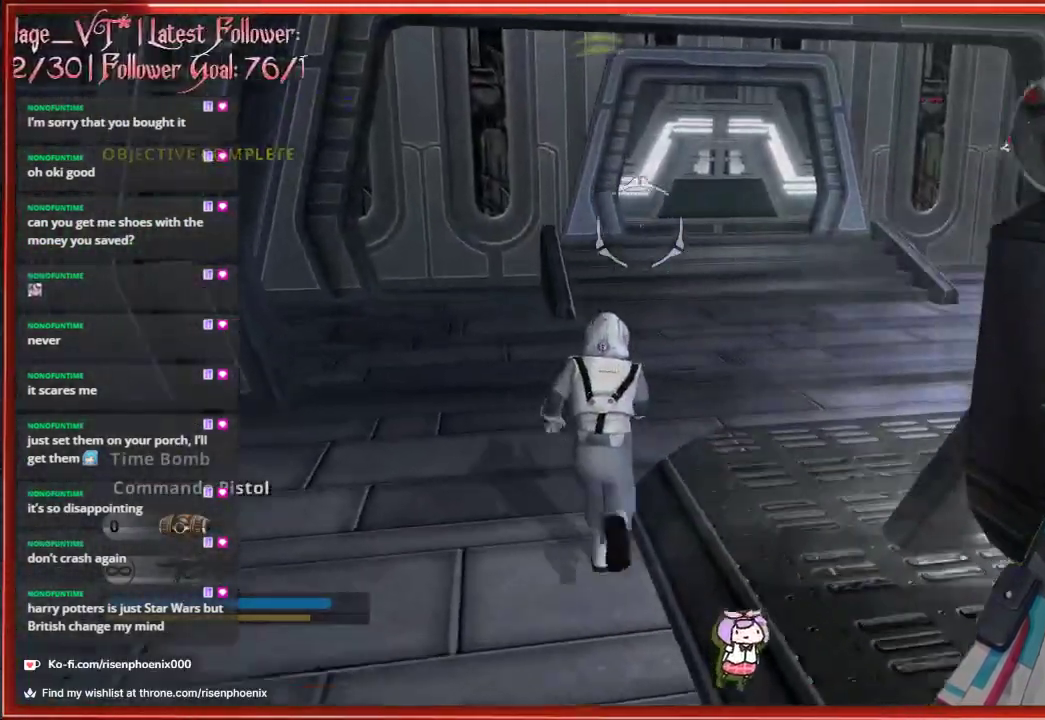
{"buttons": [], "left_stick": "up", "right_stick": "center", "events": [[317, "right_stick", "center"]]}
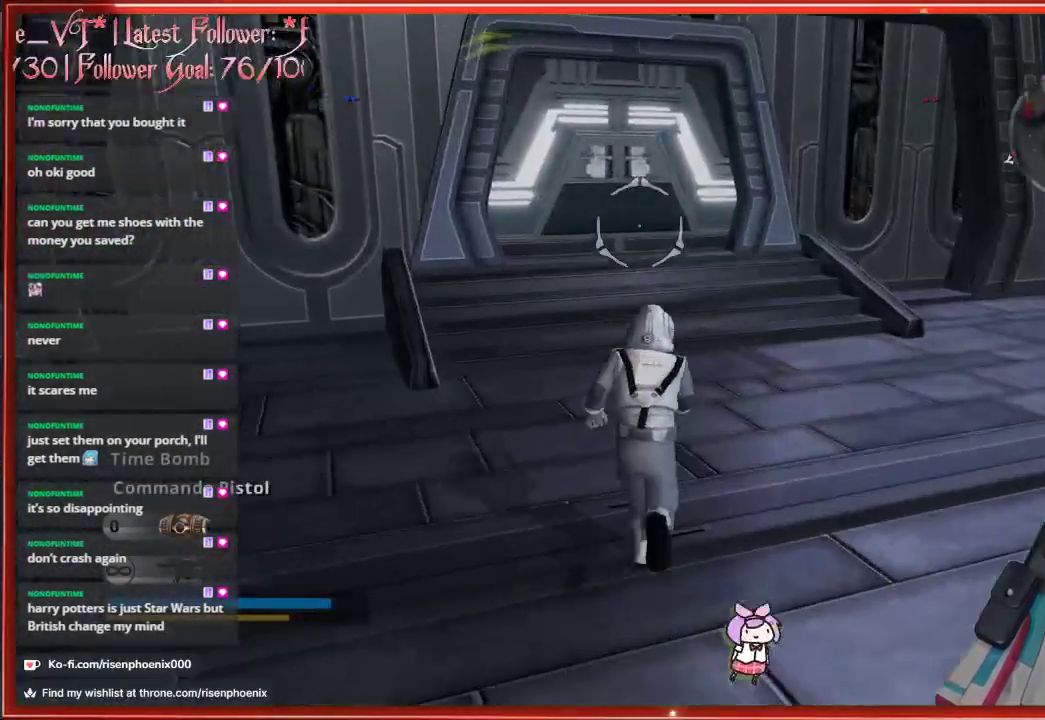
{"buttons": [], "left_stick": "up", "right_stick": "left", "events": [[333, "right_stick", "left"]]}
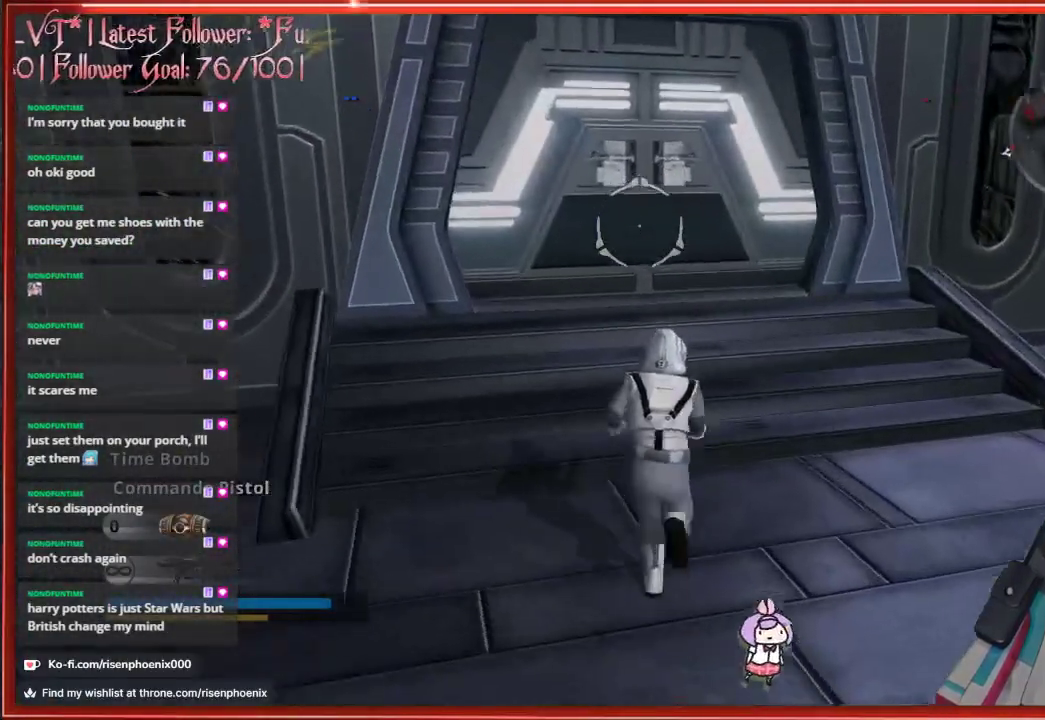
{"buttons": [], "left_stick": "up", "right_stick": "left", "events": []}
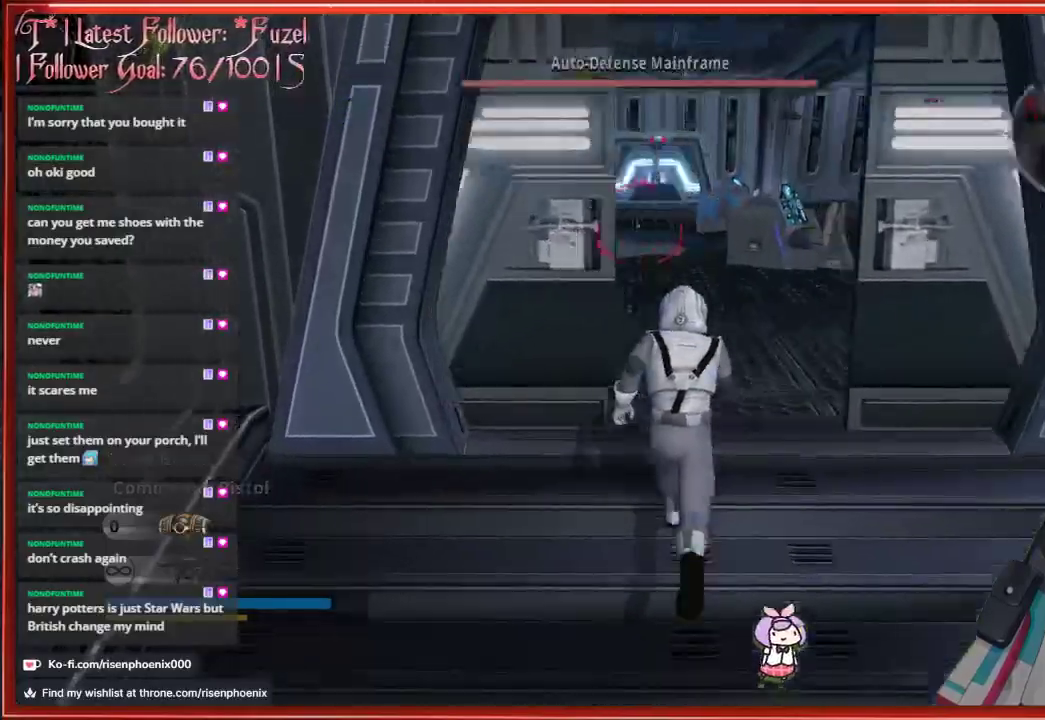
{"buttons": [], "left_stick": "up", "right_stick": "left", "events": []}
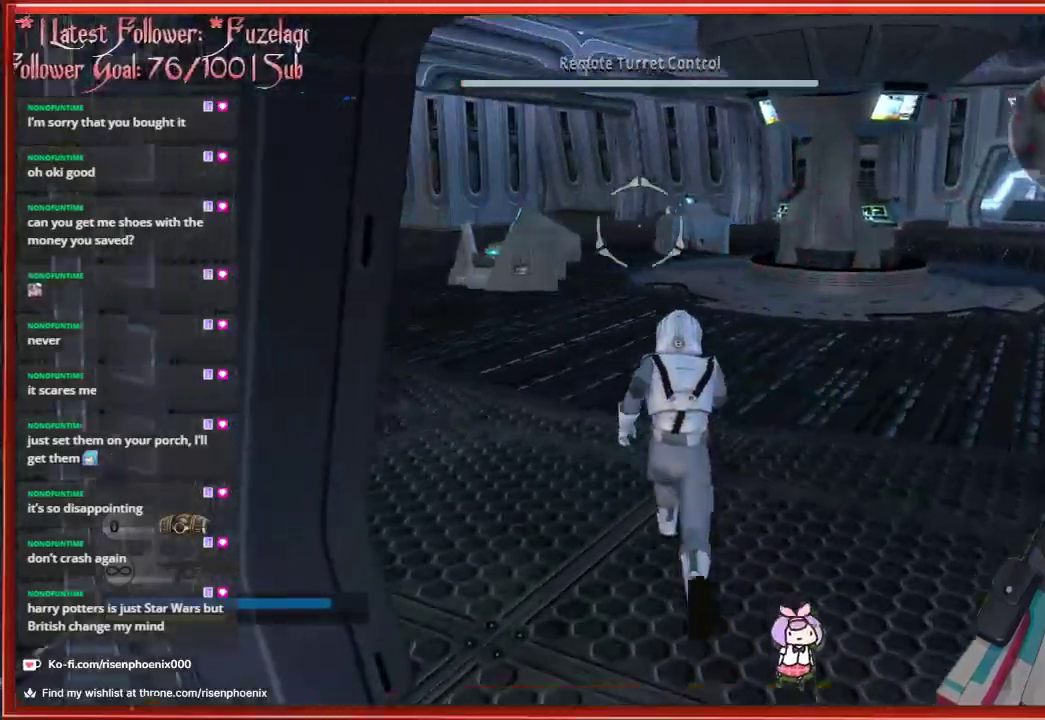
{"buttons": [], "left_stick": "up", "right_stick": "left", "events": []}